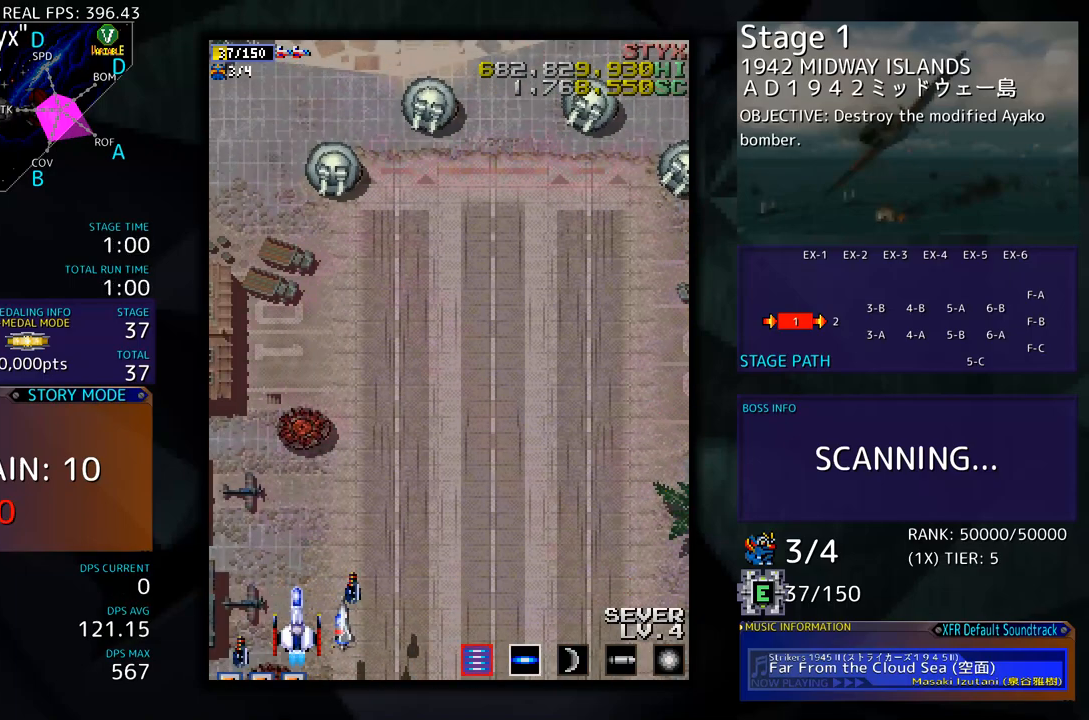
Gameplay with a controller; each line is a JSON object with the inputs held at the frame after it. "events" lists button and stick changes between this image and that frame as [ms after this image, input, new state], when the widget could be followed in between. Not read: L3 R3 other_buttons.
{"buttons": ["DPAD_RIGHT"], "events": [[67, "DPAD_RIGHT", "down"], [83, "DPAD_DOWN", "down"], [134, "DPAD_DOWN", "up"]]}
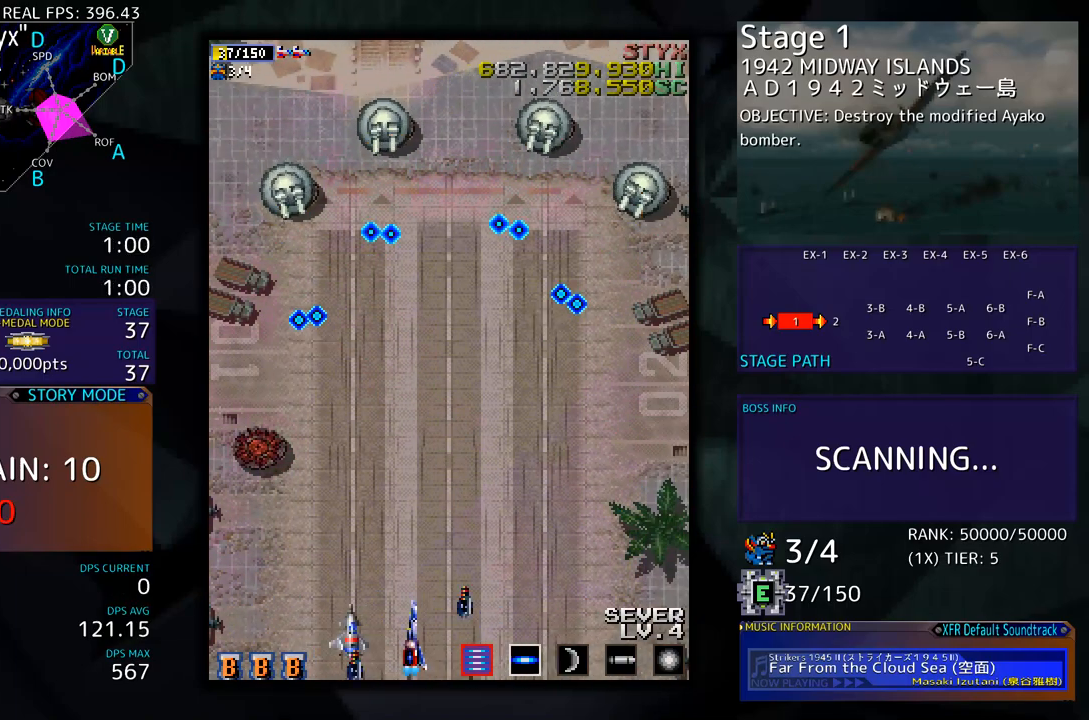
{"buttons": ["DPAD_UP"], "events": [[401, "DPAD_UP", "down"], [501, "DPAD_RIGHT", "up"]]}
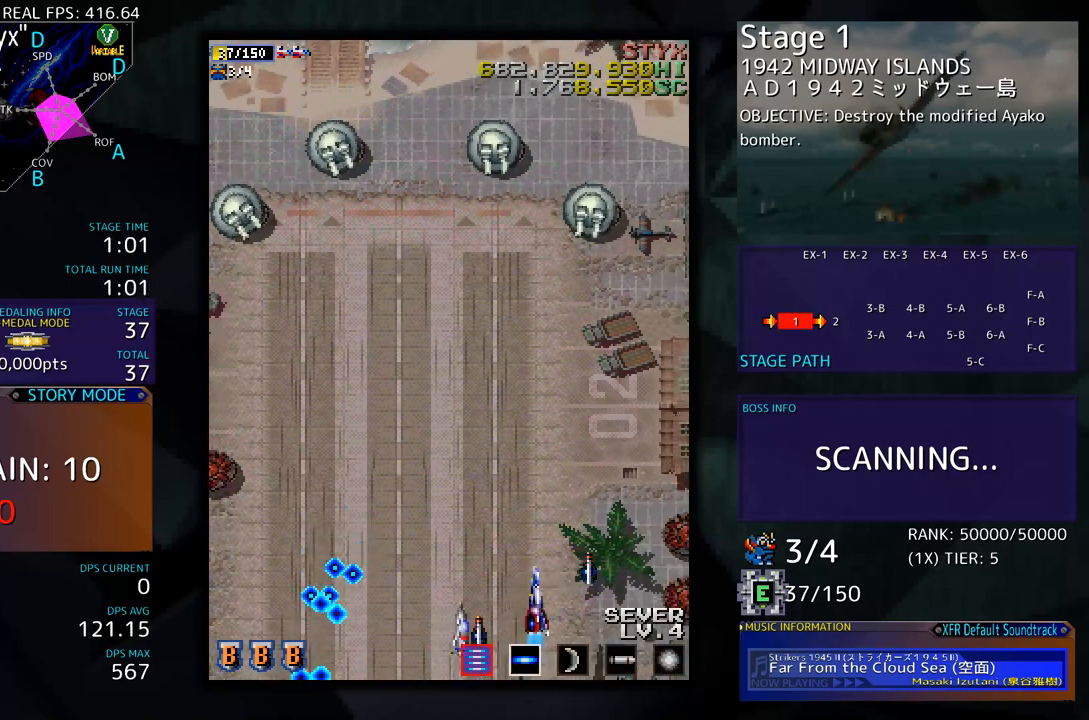
{"buttons": ["DPAD_RIGHT"], "events": [[217, "DPAD_UP", "up"], [451, "DPAD_RIGHT", "down"]]}
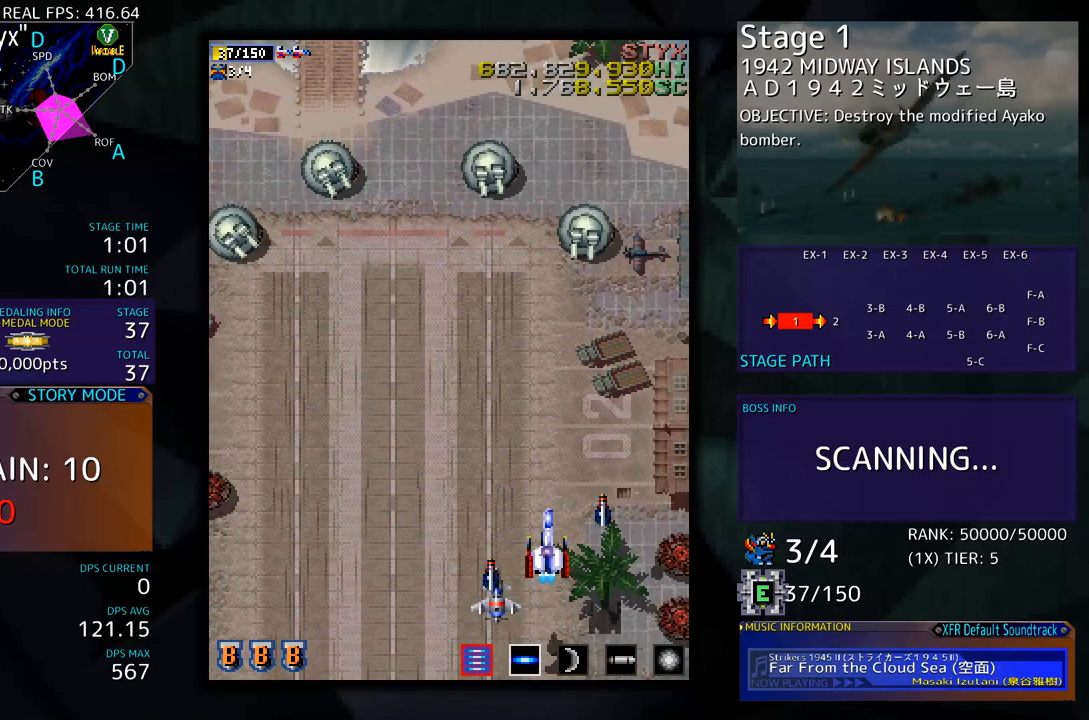
{"buttons": ["DPAD_DOWN", "DPAD_LEFT"], "events": [[51, "DPAD_RIGHT", "up"], [301, "DPAD_LEFT", "down"], [401, "DPAD_DOWN", "down"]]}
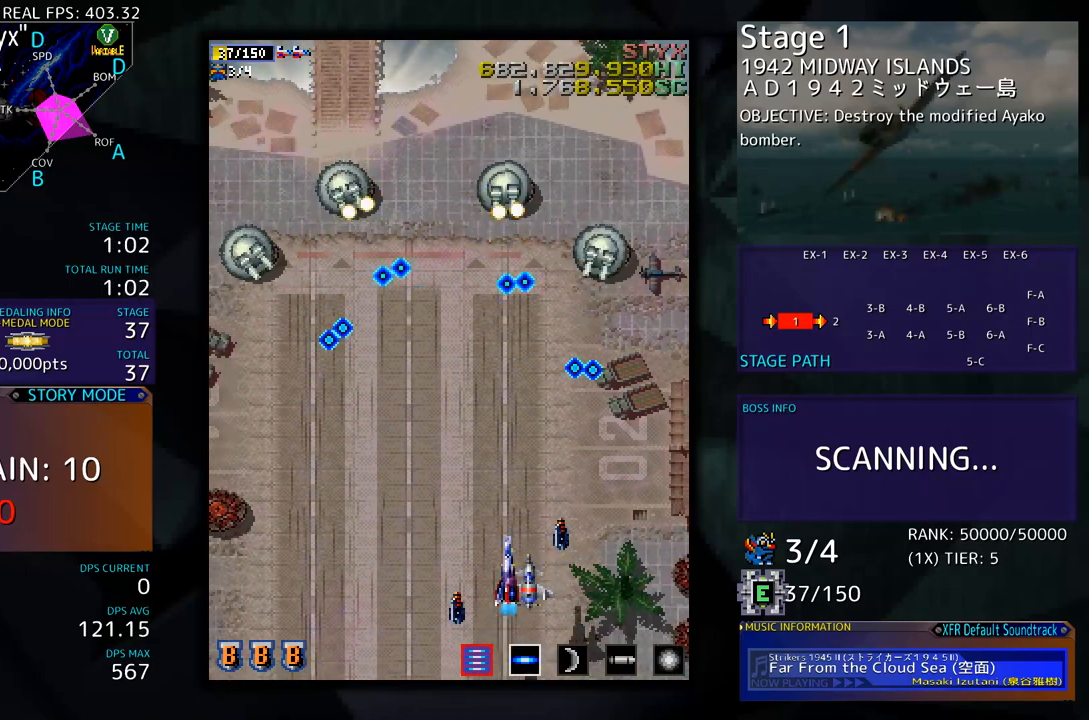
{"buttons": ["DPAD_LEFT"], "events": [[167, "DPAD_DOWN", "up"]]}
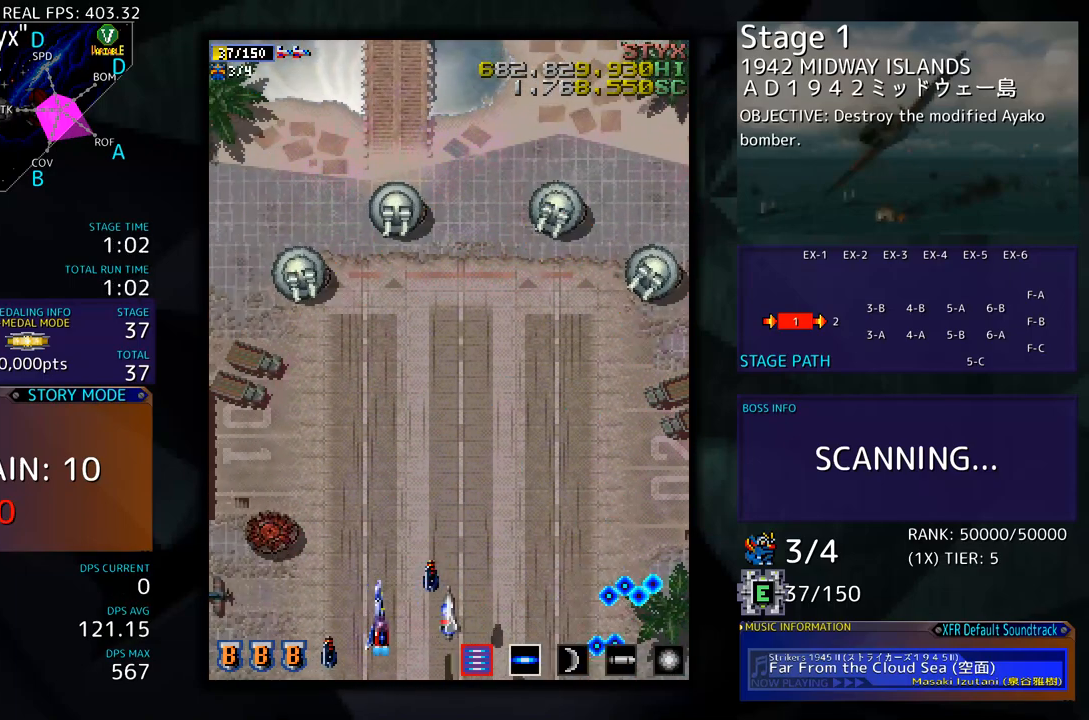
{"buttons": ["DPAD_RIGHT"], "events": [[167, "DPAD_DOWN", "down"], [251, "DPAD_DOWN", "up"], [351, "DPAD_UP", "down"], [384, "DPAD_LEFT", "up"], [401, "DPAD_RIGHT", "down"], [484, "DPAD_UP", "up"]]}
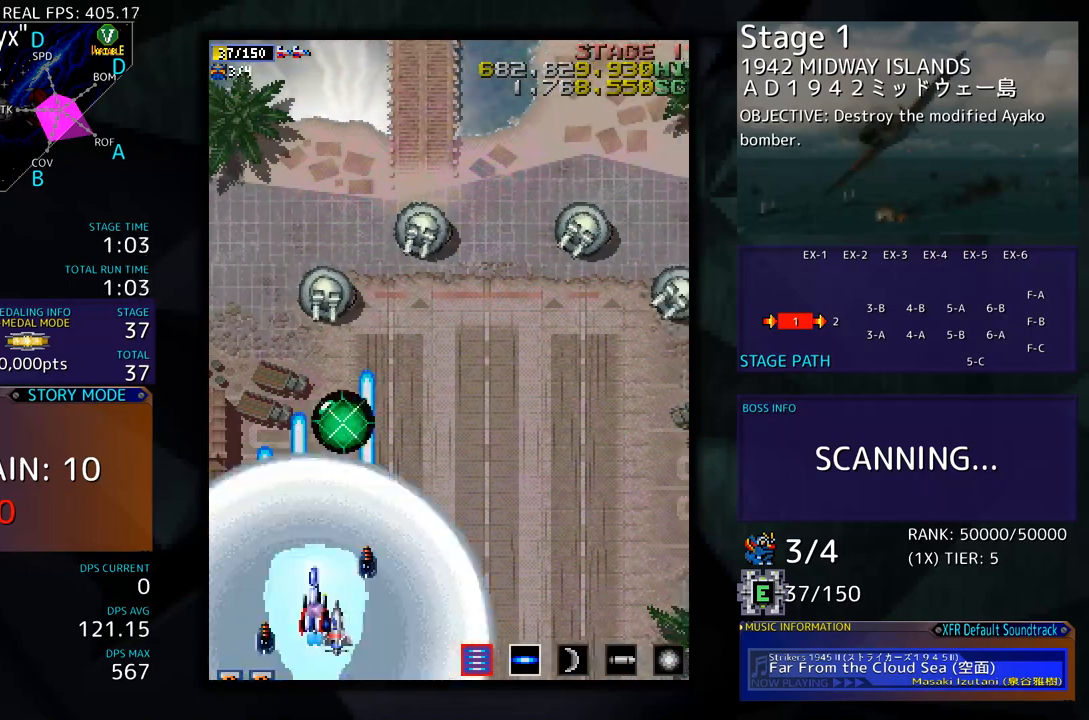
{"buttons": ["DPAD_UP", "DPAD_RIGHT"], "events": [[501, "DPAD_UP", "down"]]}
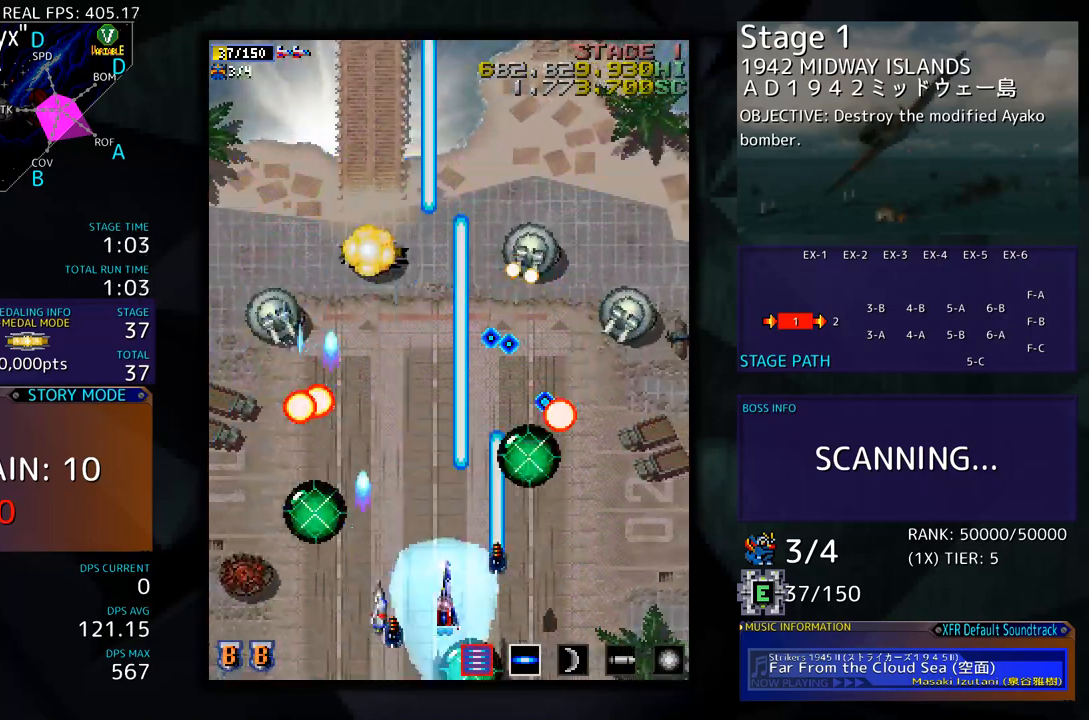
{"buttons": ["DPAD_UP", "DPAD_LEFT"], "events": [[368, "DPAD_RIGHT", "up"], [501, "DPAD_LEFT", "down"]]}
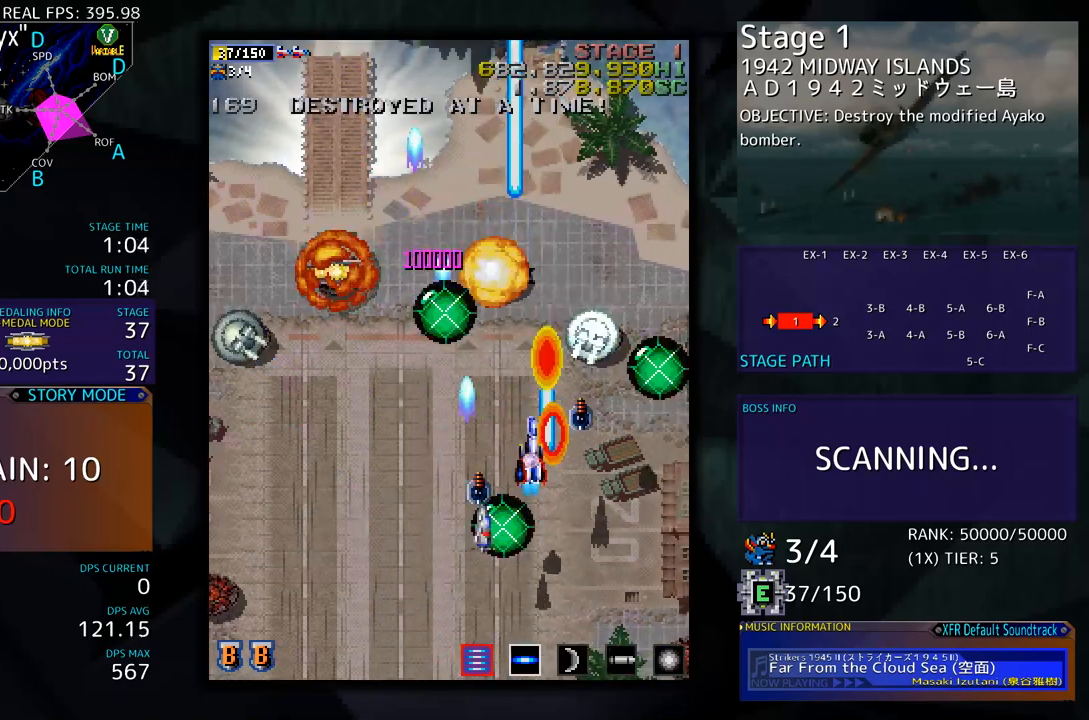
{"buttons": ["DPAD_DOWN", "DPAD_LEFT"], "events": [[34, "DPAD_UP", "up"], [151, "DPAD_DOWN", "down"], [251, "DPAD_DOWN", "up"], [418, "DPAD_UP", "down"], [452, "DPAD_LEFT", "up"], [452, "DPAD_UP", "up"], [468, "DPAD_DOWN", "down"], [485, "DPAD_LEFT", "down"]]}
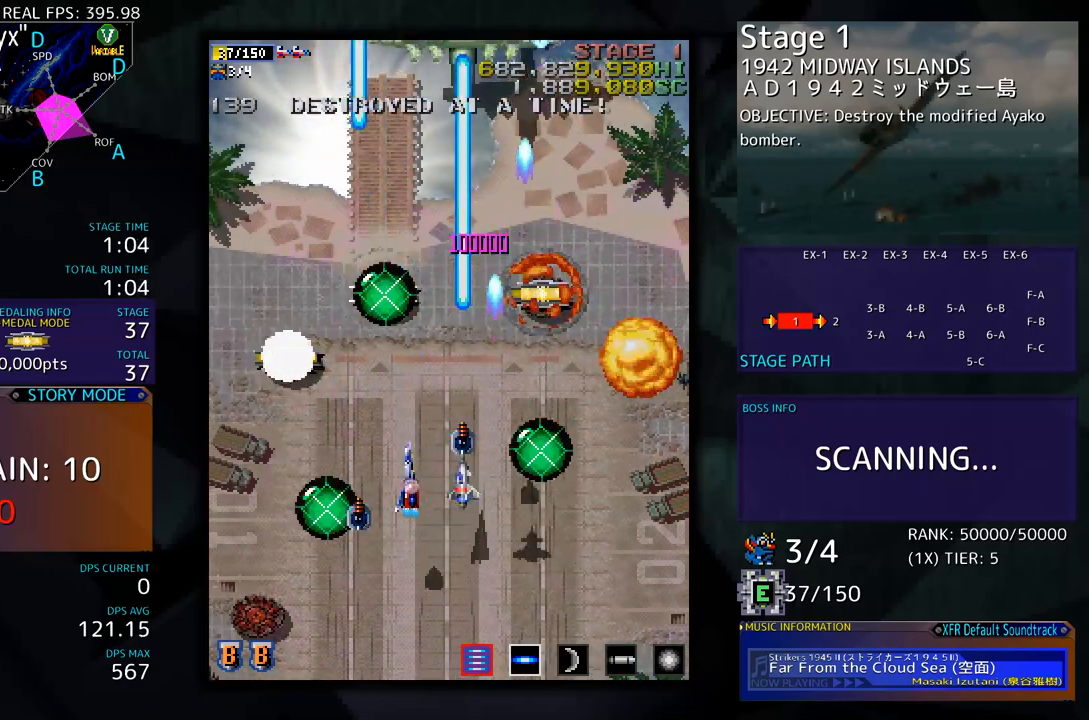
{"buttons": ["DPAD_DOWN"]}
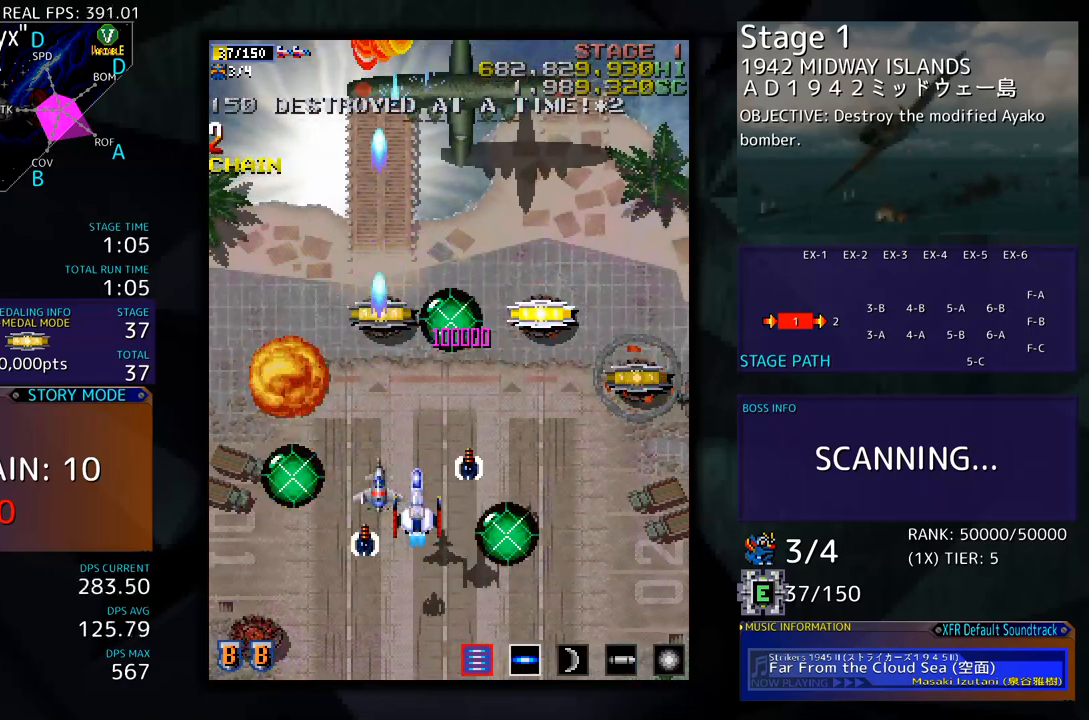
{"buttons": ["DPAD_DOWN"], "events": [[83, "DPAD_RIGHT", "down"], [100, "DPAD_DOWN", "up"], [117, "DPAD_RIGHT", "up"], [200, "DPAD_UP", "down"], [284, "DPAD_UP", "up"], [401, "DPAD_DOWN", "down"], [434, "DPAD_RIGHT", "down"], [468, "DPAD_RIGHT", "up"]]}
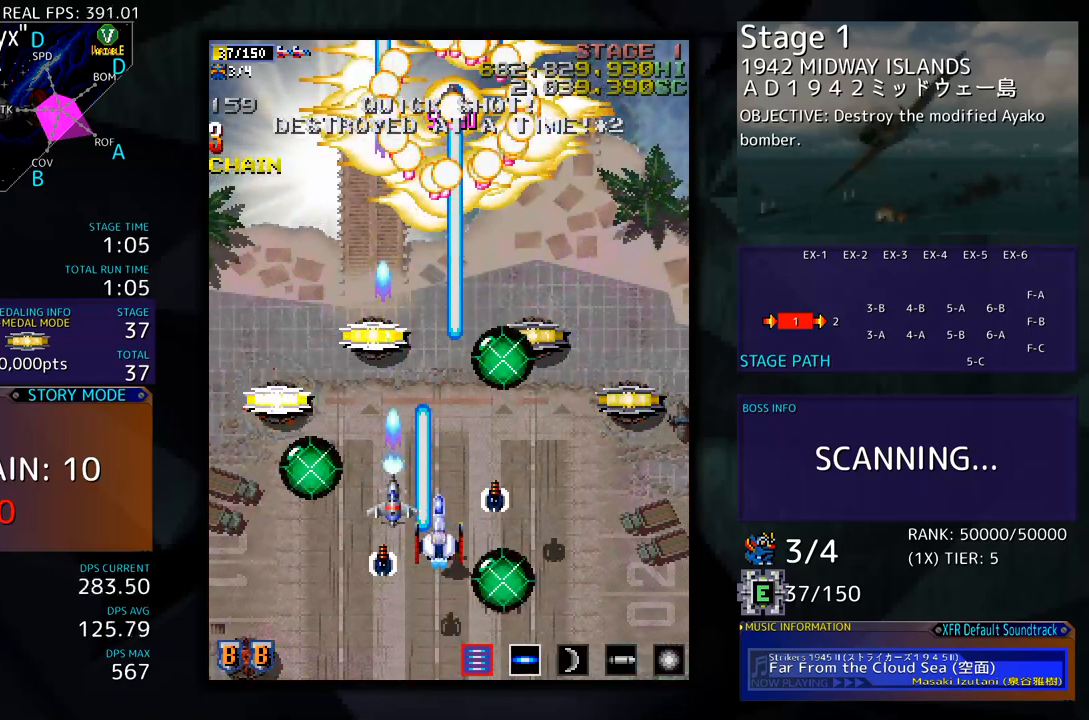
{"buttons": ["DPAD_LEFT"], "events": [[17, "DPAD_DOWN", "up"], [317, "DPAD_LEFT", "down"]]}
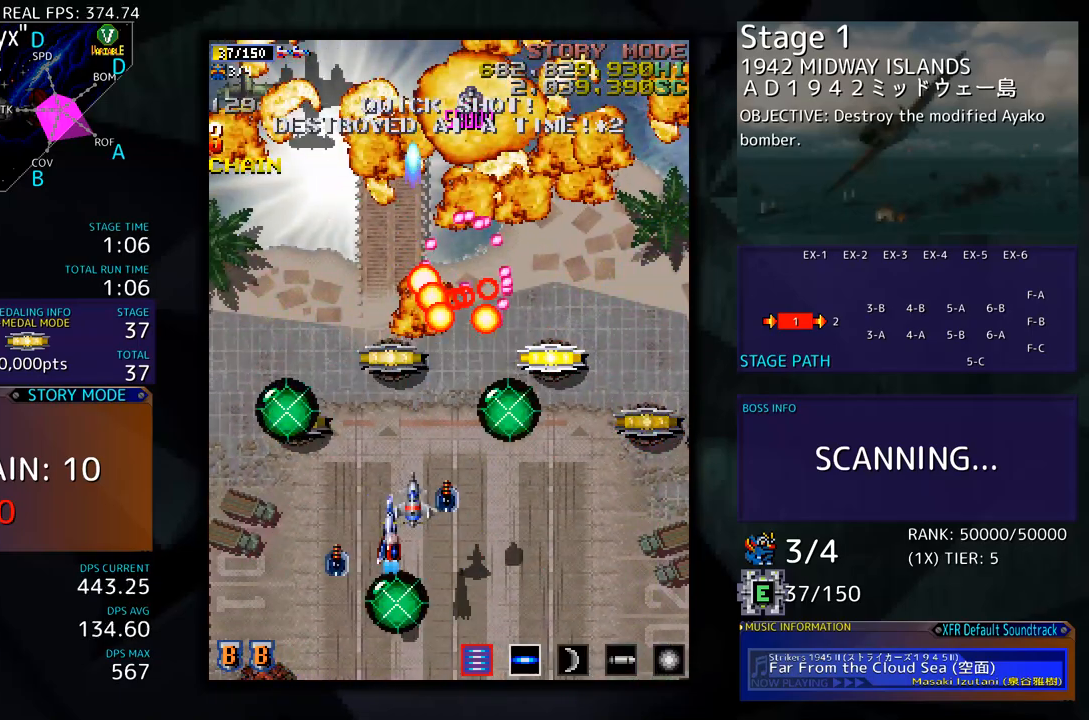
{"buttons": ["DPAD_UP", "DPAD_RIGHT"], "events": [[117, "DPAD_UP", "down"], [351, "DPAD_LEFT", "up"], [418, "DPAD_RIGHT", "down"]]}
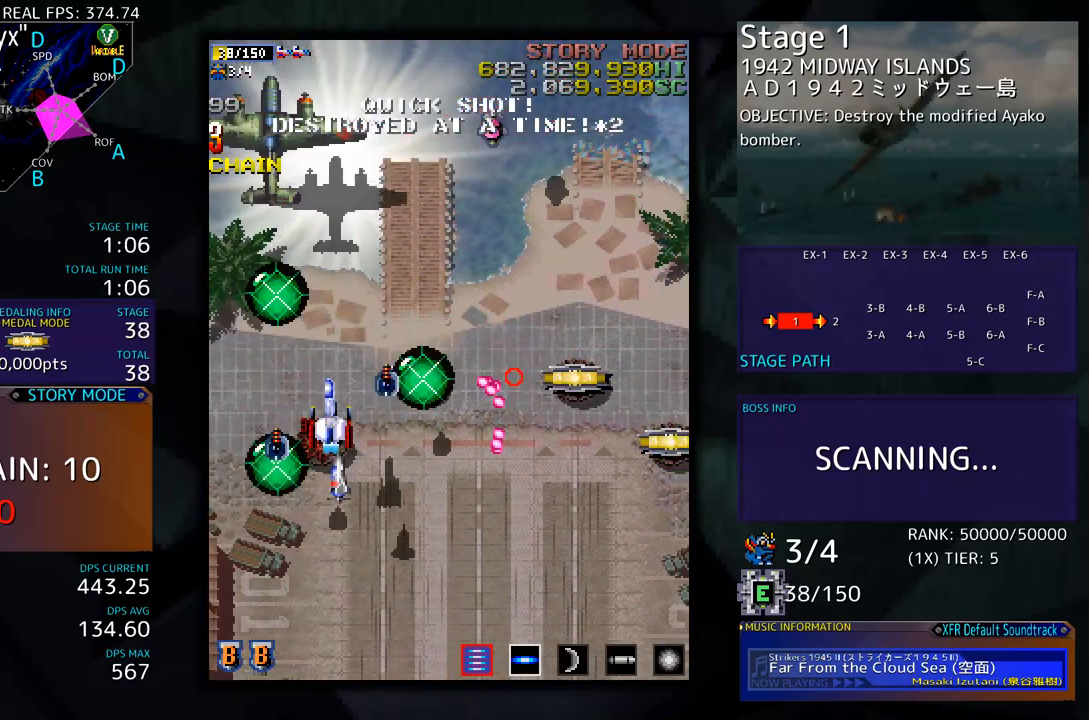
{"buttons": ["DPAD_DOWN", "DPAD_LEFT"], "events": [[134, "DPAD_UP", "up"], [167, "DPAD_DOWN", "down"], [184, "DPAD_RIGHT", "up"], [201, "DPAD_LEFT", "down"], [251, "DPAD_DOWN", "up"], [351, "DPAD_DOWN", "down"]]}
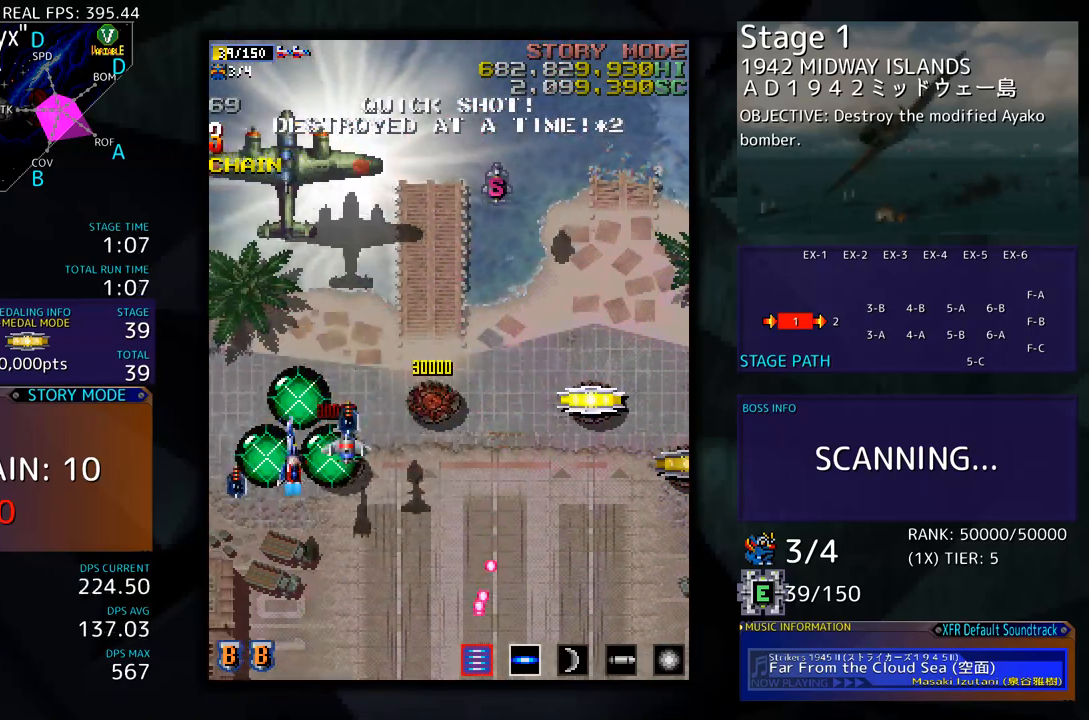
{"buttons": [], "events": [[51, "DPAD_LEFT", "up"], [84, "DPAD_DOWN", "up"], [368, "DPAD_DOWN", "down"], [468, "DPAD_DOWN", "up"]]}
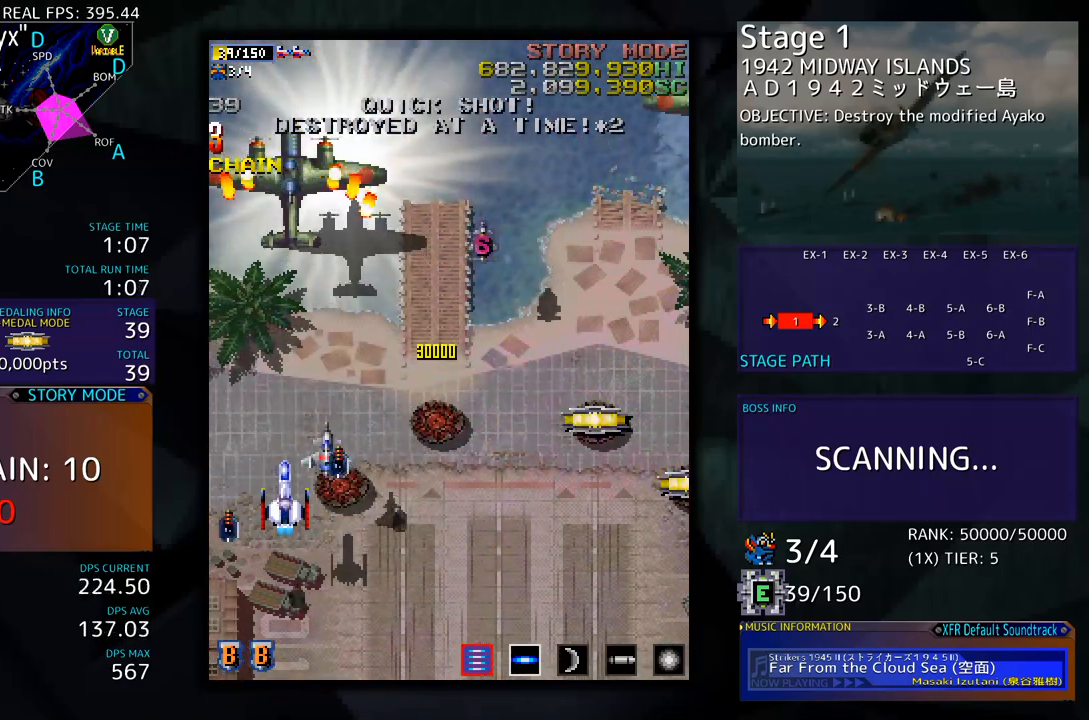
{"buttons": ["DPAD_UP", "DPAD_RIGHT"], "events": [[83, "DPAD_DOWN", "down"], [100, "DPAD_RIGHT", "down"], [200, "DPAD_DOWN", "up"], [250, "DPAD_UP", "down"]]}
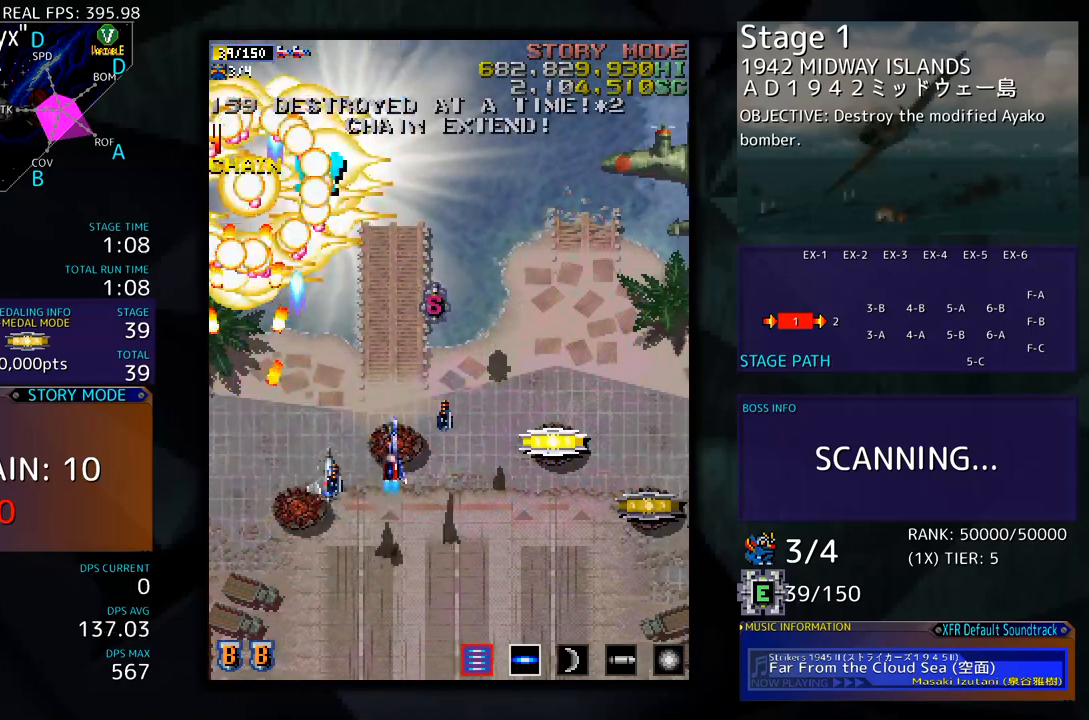
{"buttons": ["DPAD_DOWN"], "events": [[150, "DPAD_RIGHT", "up"], [267, "DPAD_RIGHT", "down"], [267, "DPAD_UP", "up"], [284, "DPAD_DOWN", "down"], [501, "DPAD_RIGHT", "up"]]}
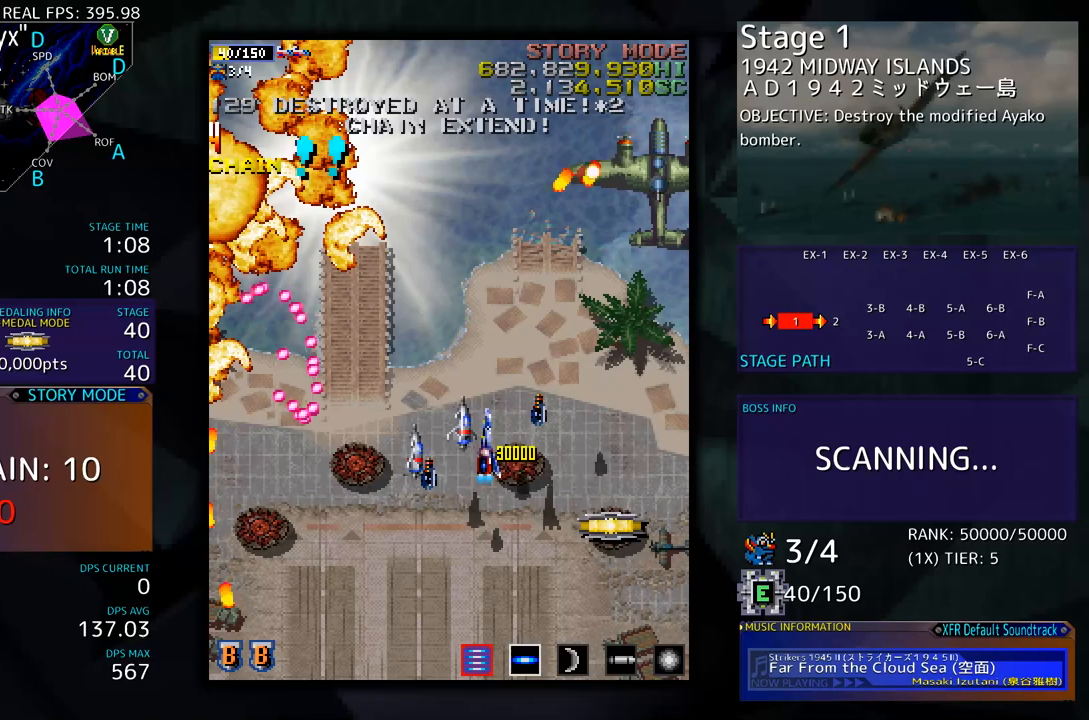
{"buttons": ["DPAD_DOWN", "DPAD_RIGHT"], "events": [[33, "DPAD_DOWN", "up"], [100, "DPAD_DOWN", "down"], [117, "DPAD_RIGHT", "down"], [200, "DPAD_DOWN", "up"], [217, "DPAD_RIGHT", "up"], [334, "DPAD_DOWN", "down"], [367, "DPAD_DOWN", "up"], [468, "DPAD_DOWN", "down"], [468, "DPAD_RIGHT", "down"]]}
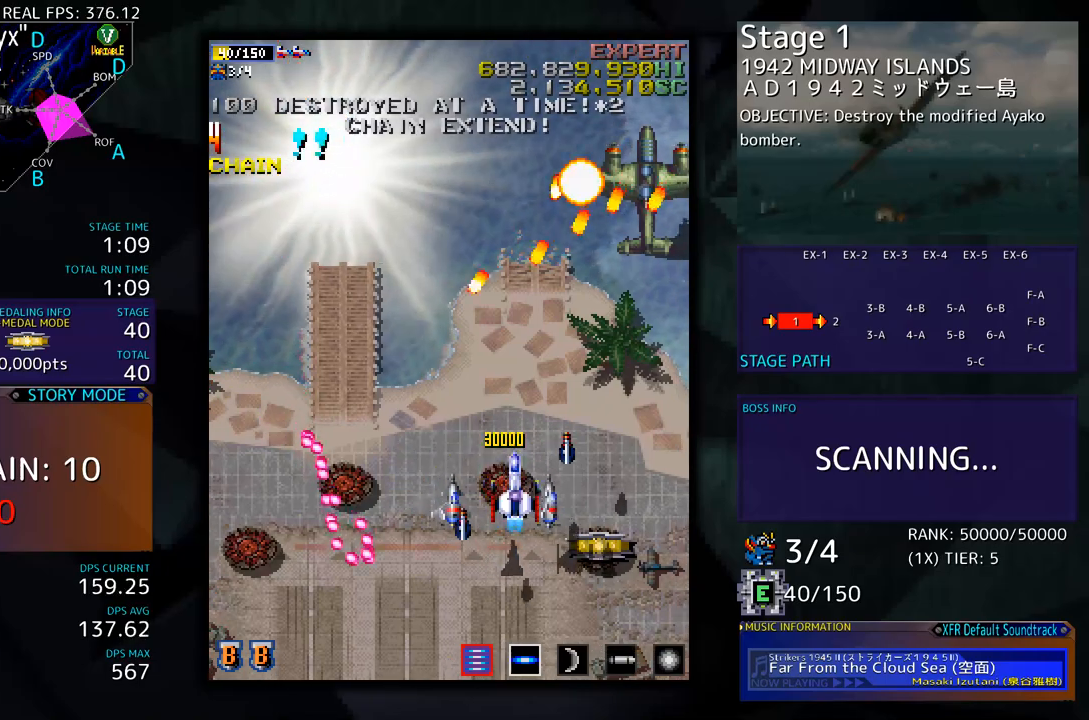
{"buttons": [], "events": [[67, "DPAD_RIGHT", "up"], [84, "DPAD_DOWN", "up"], [184, "DPAD_DOWN", "down"], [201, "DPAD_RIGHT", "down"], [284, "DPAD_DOWN", "up"], [284, "DPAD_RIGHT", "up"], [401, "DPAD_RIGHT", "down"], [468, "DPAD_RIGHT", "up"]]}
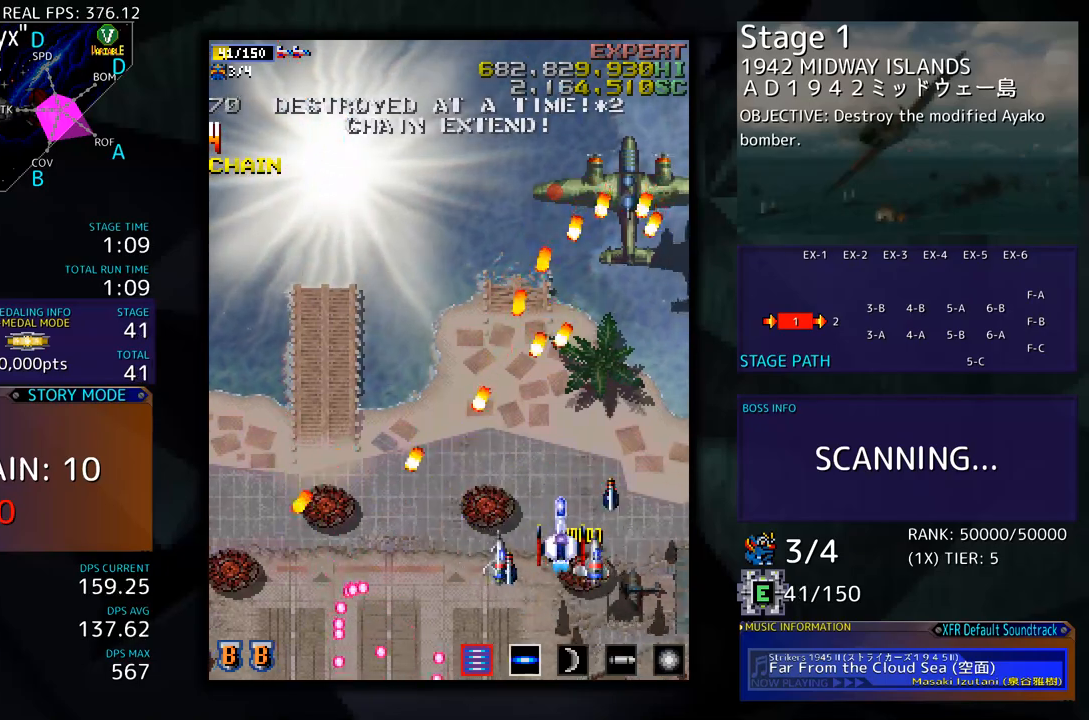
{"buttons": ["DPAD_DOWN", "DPAD_RIGHT"], "events": [[66, "DPAD_RIGHT", "down"], [150, "DPAD_UP", "down"], [350, "DPAD_RIGHT", "up"], [367, "DPAD_UP", "up"], [467, "DPAD_DOWN", "down"], [467, "DPAD_RIGHT", "down"]]}
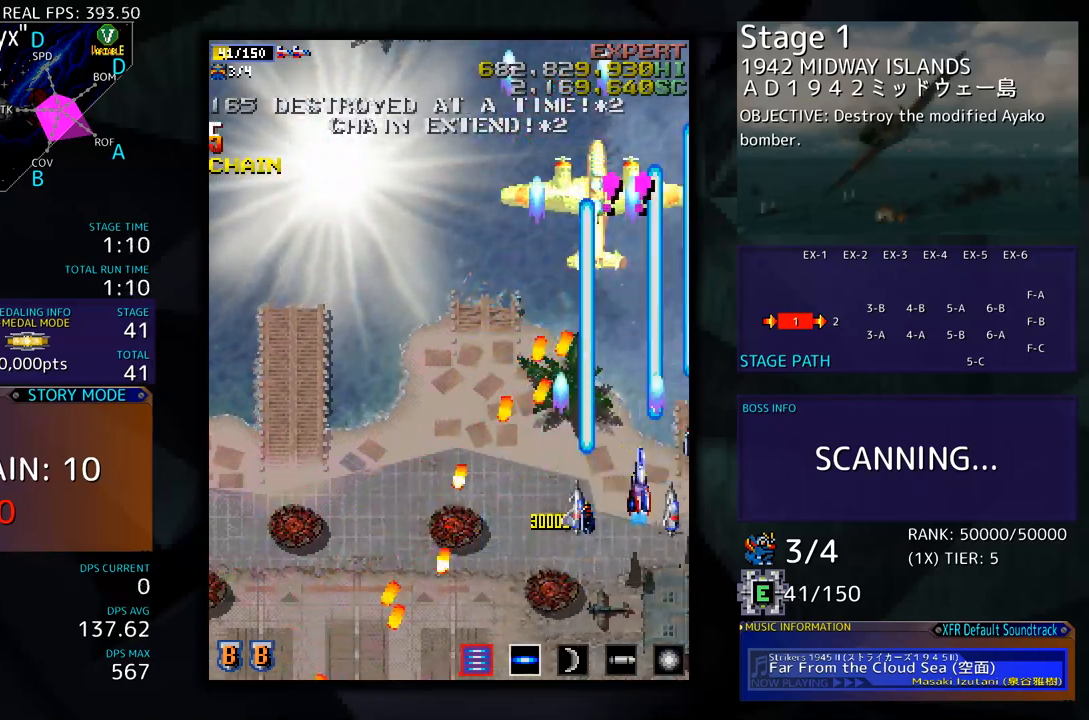
{"buttons": ["DPAD_DOWN", "DPAD_LEFT"], "events": [[33, "DPAD_RIGHT", "up"], [50, "DPAD_DOWN", "up"], [317, "DPAD_LEFT", "down"], [501, "DPAD_DOWN", "down"]]}
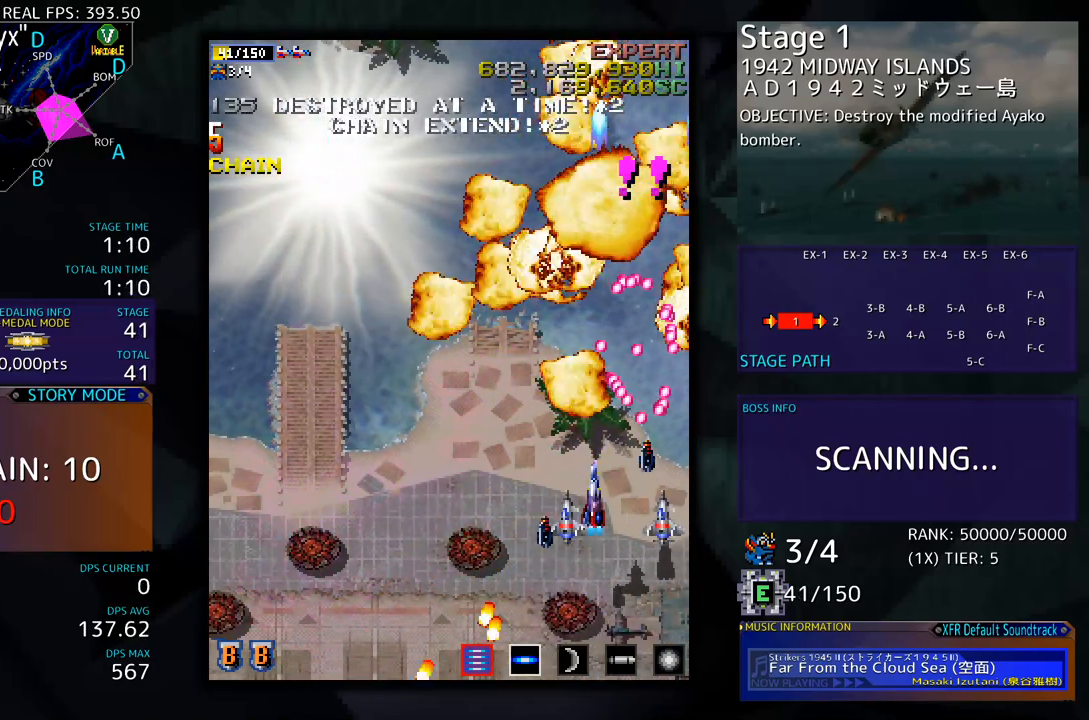
{"buttons": ["DPAD_LEFT"], "events": [[67, "DPAD_DOWN", "up"]]}
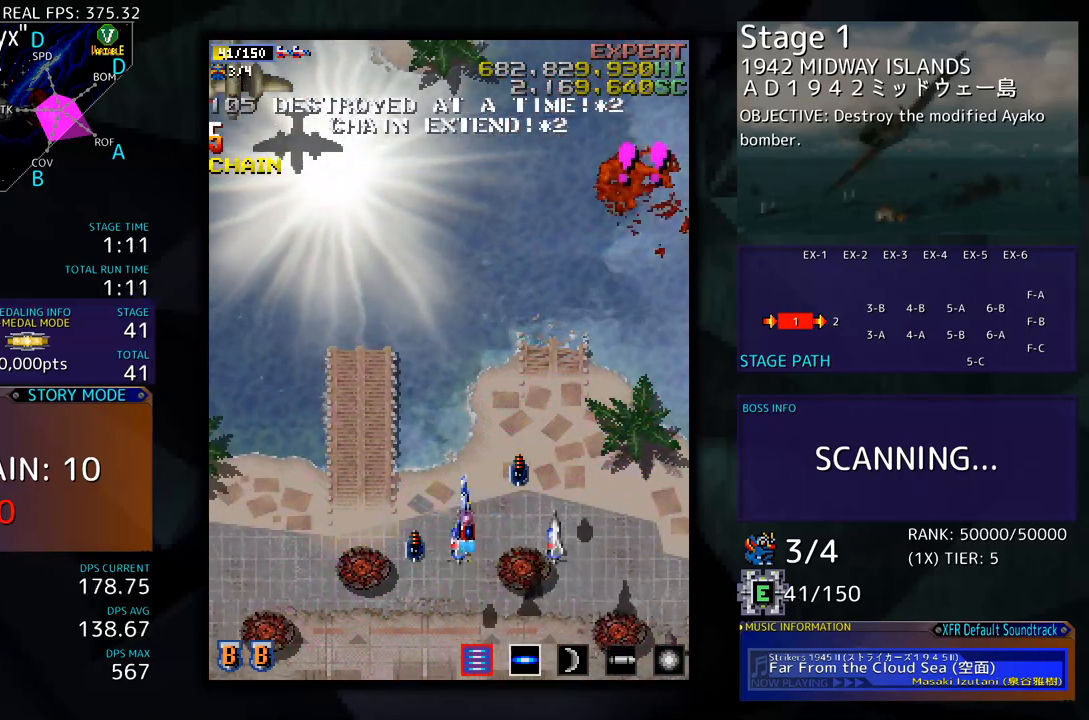
{"buttons": ["DPAD_UP", "DPAD_LEFT"], "events": [[334, "DPAD_UP", "down"]]}
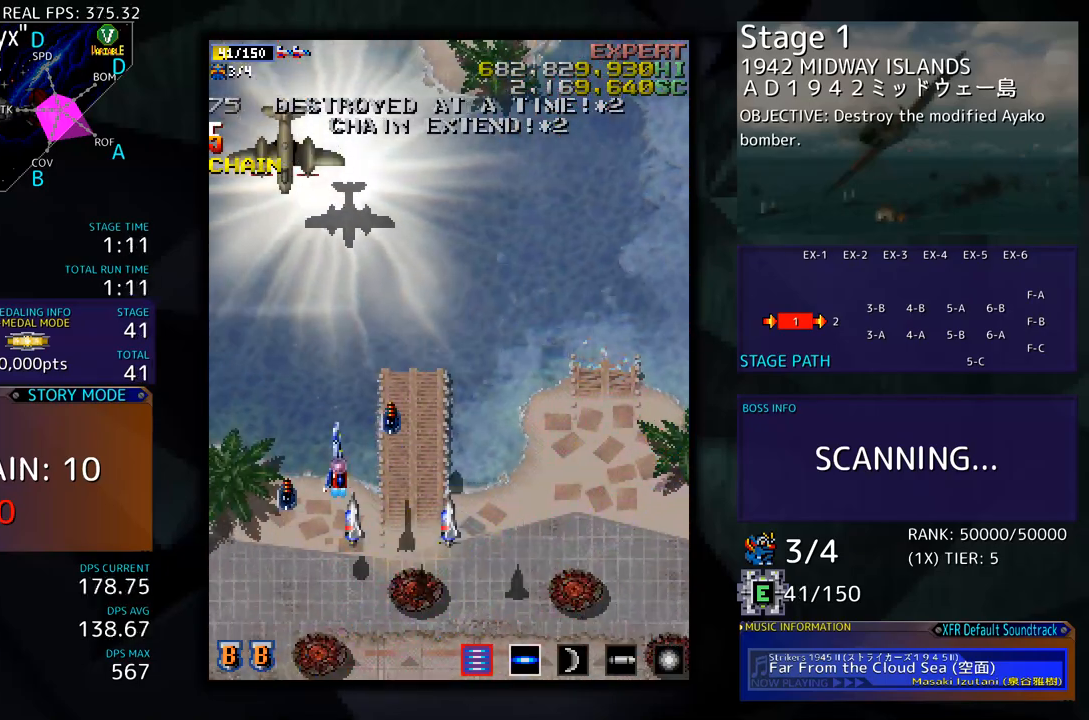
{"buttons": ["DPAD_DOWN", "DPAD_RIGHT"], "events": [[84, "DPAD_UP", "up"], [267, "DPAD_DOWN", "down"], [301, "DPAD_LEFT", "up"], [334, "DPAD_RIGHT", "down"]]}
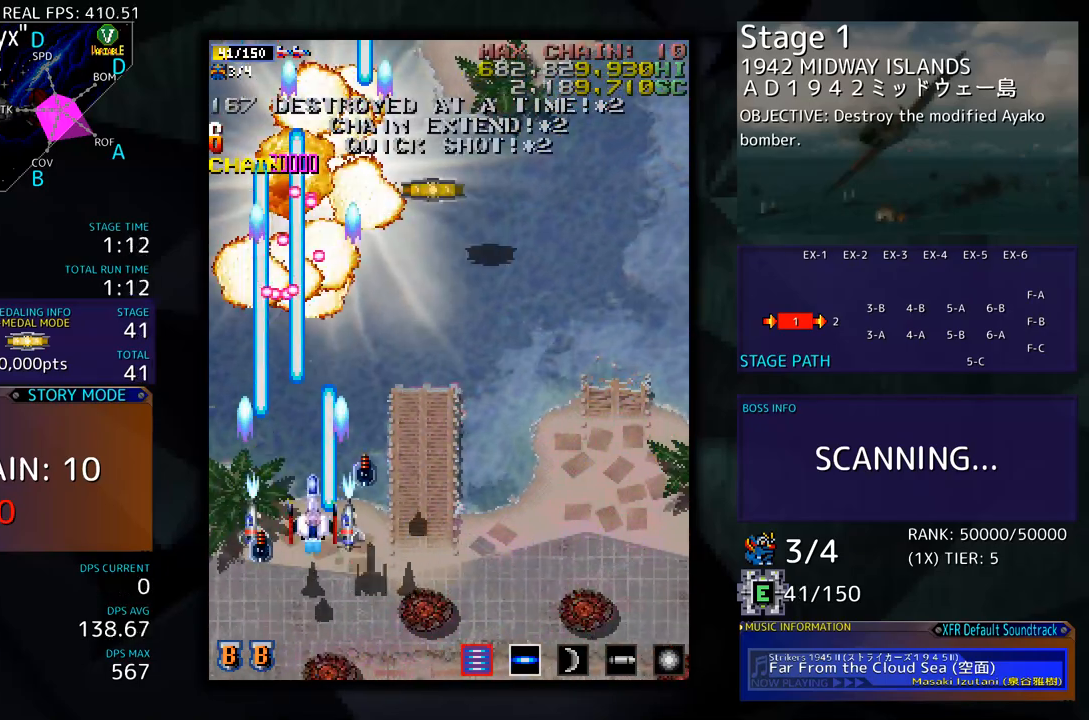
{"buttons": ["DPAD_UP", "DPAD_RIGHT"], "events": [[84, "DPAD_DOWN", "up"], [234, "DPAD_UP", "down"]]}
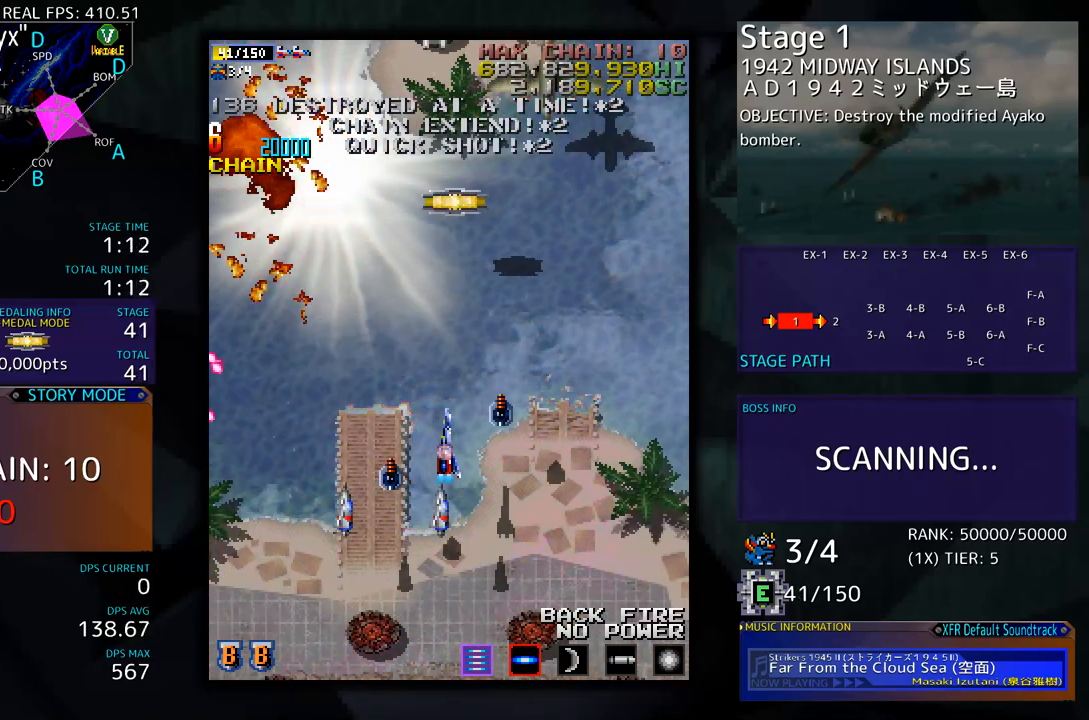
{"buttons": [], "events": [[133, "DPAD_UP", "up"], [183, "DPAD_DOWN", "down"], [233, "DPAD_RIGHT", "up"], [250, "DPAD_DOWN", "up"], [334, "DPAD_RIGHT", "down"], [400, "DPAD_RIGHT", "up"]]}
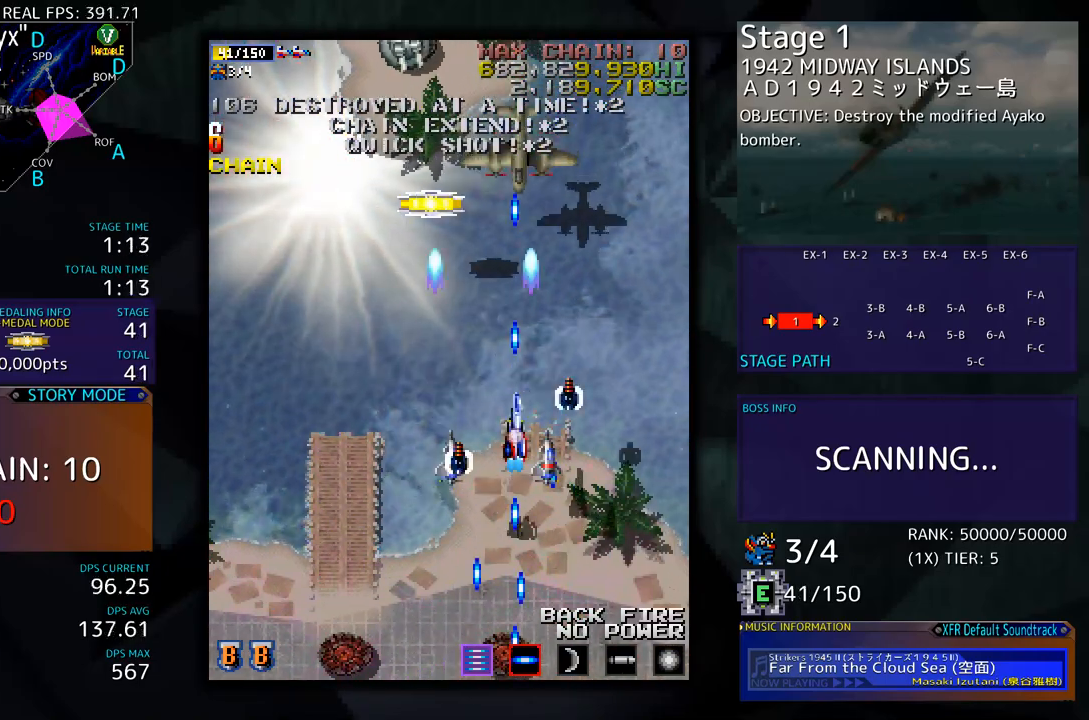
{"buttons": ["DPAD_LEFT"], "events": [[133, "DPAD_DOWN", "down"], [133, "DPAD_RIGHT", "down"], [367, "DPAD_RIGHT", "up"], [434, "DPAD_LEFT", "down"], [501, "DPAD_DOWN", "up"]]}
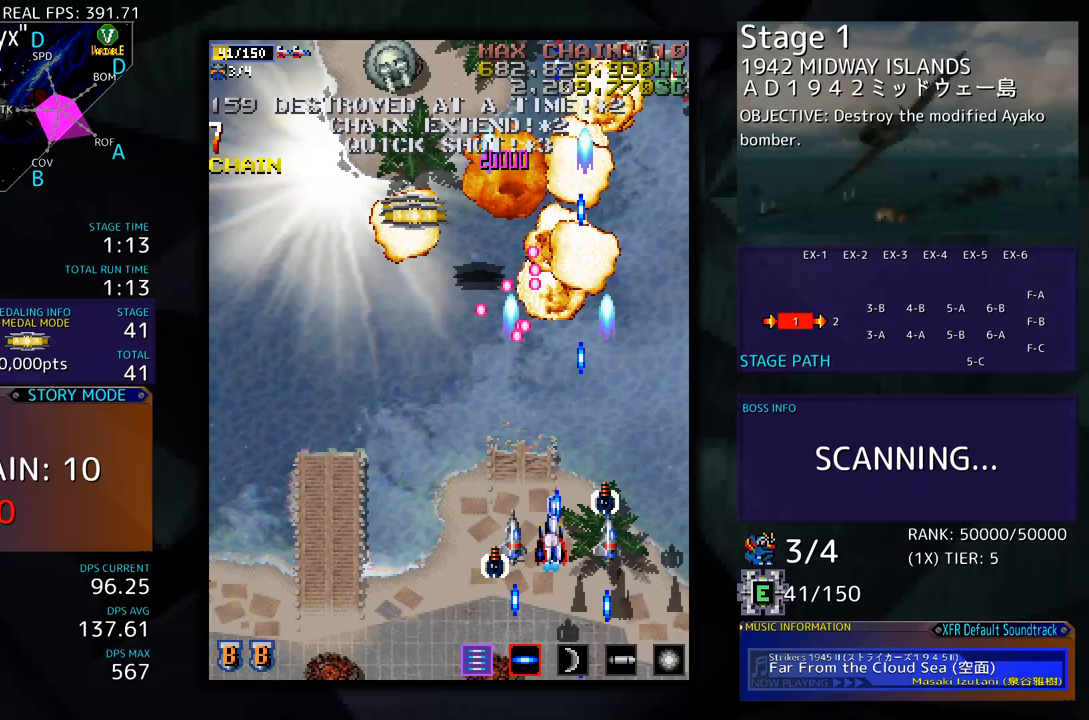
{"buttons": ["DPAD_UP", "DPAD_LEFT"], "events": [[250, "DPAD_UP", "down"]]}
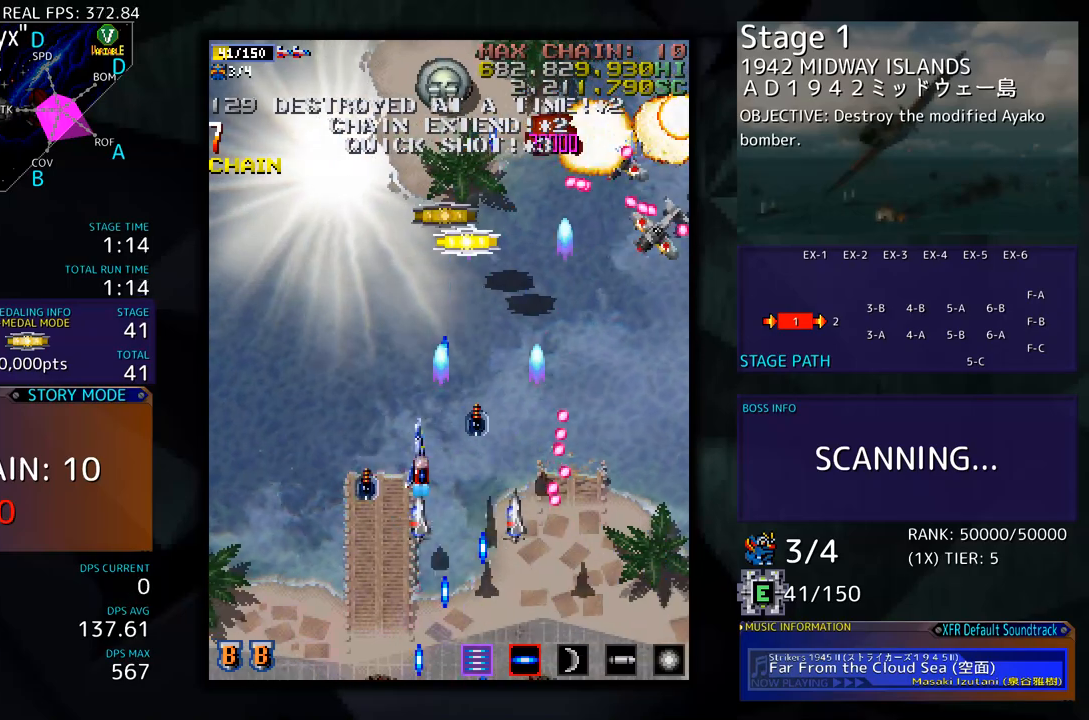
{"buttons": ["DPAD_DOWN", "DPAD_RIGHT"], "events": [[117, "DPAD_LEFT", "up"], [150, "DPAD_RIGHT", "down"], [184, "DPAD_UP", "up"], [234, "DPAD_RIGHT", "up"], [251, "DPAD_LEFT", "down"], [368, "DPAD_DOWN", "down"], [368, "DPAD_LEFT", "up"], [418, "DPAD_RIGHT", "down"]]}